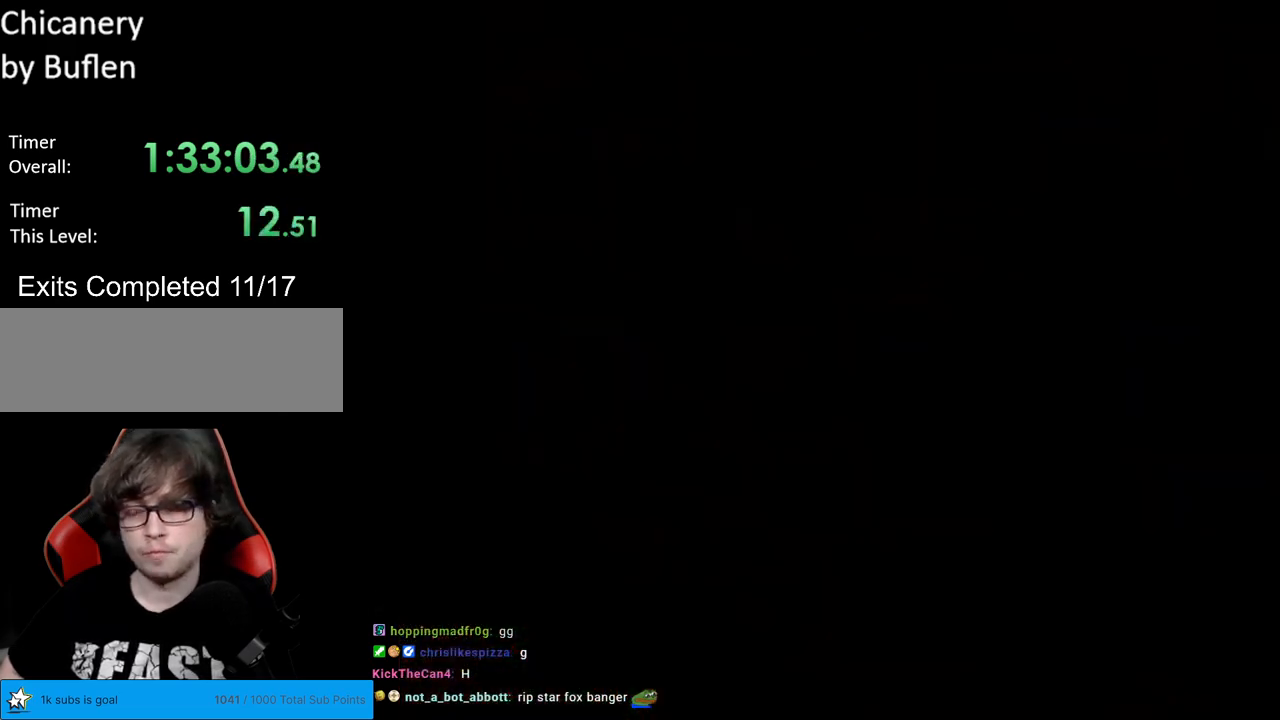
Gameplay with a controller (Nintendo layout); each line is a JSON object with the inputs held at the frame after it. "events" lists button and stick changes between this image and that frame as [ms after this image, input, new state], when the widget could be followed in between. Not read: L3 R3.
{"buttons": [], "events": []}
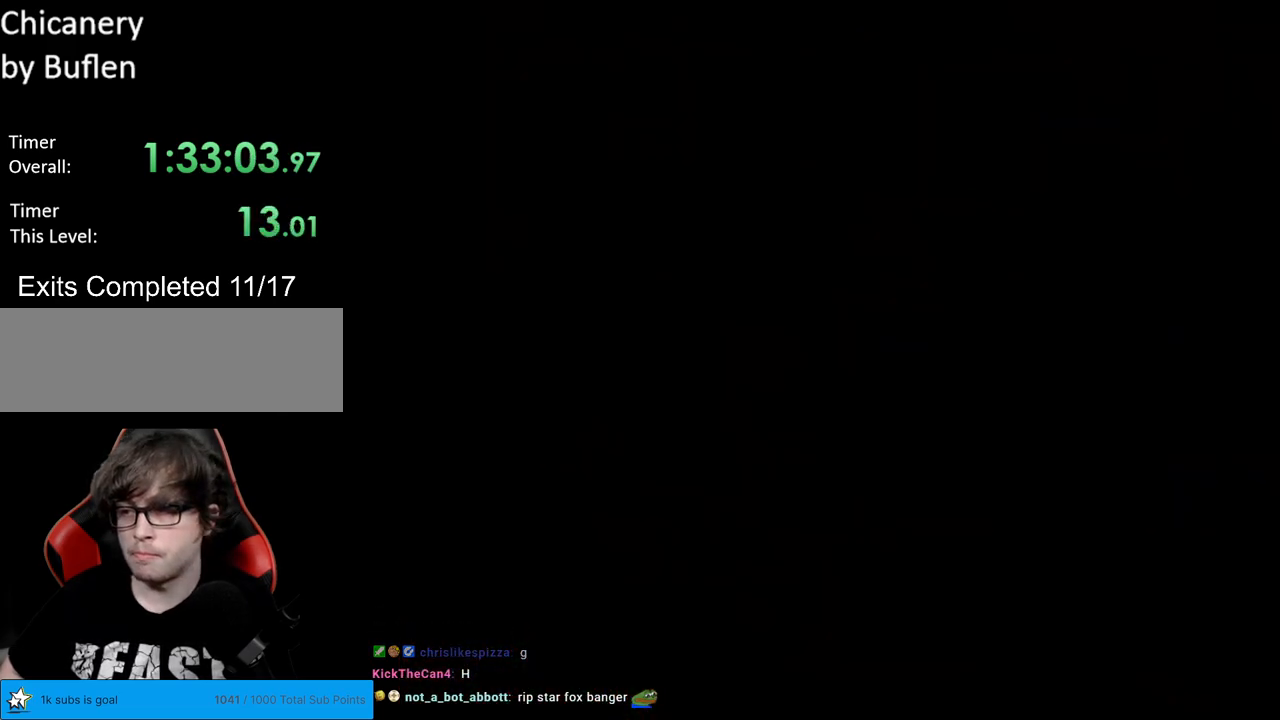
{"buttons": ["Y"], "events": [[400, "Y", "down"]]}
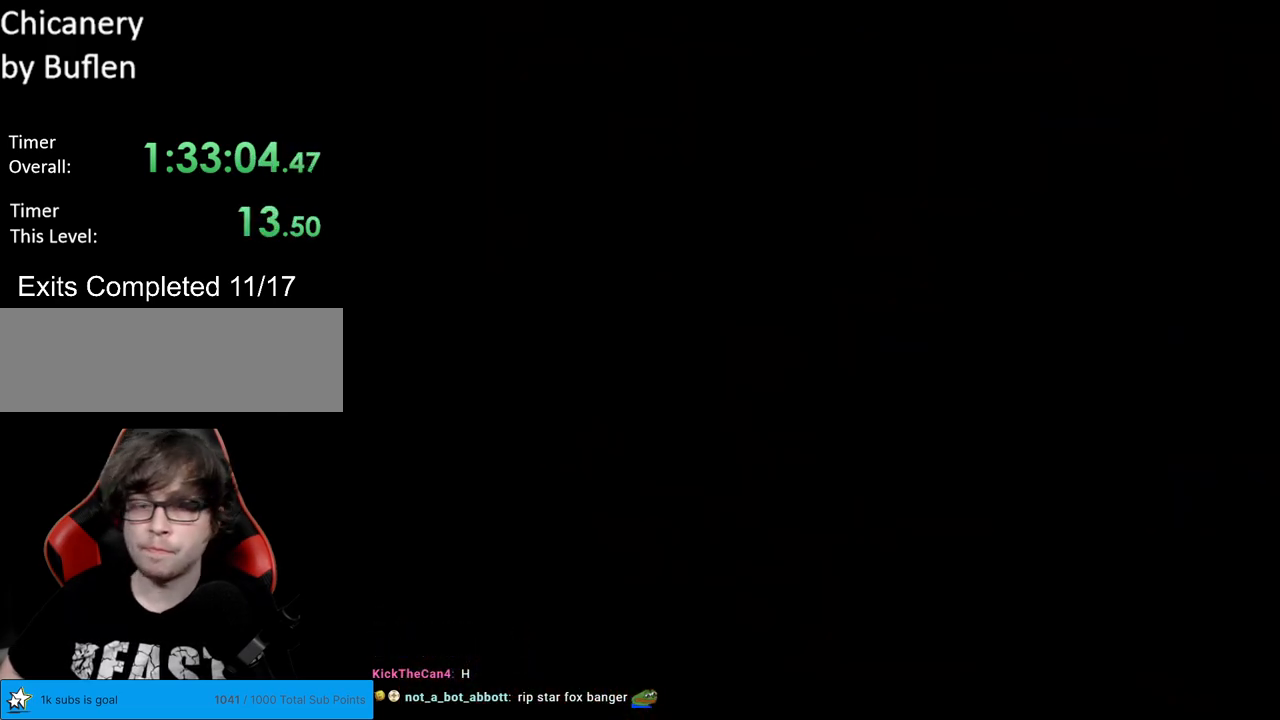
{"buttons": ["Y", "DPAD_RIGHT"], "events": [[167, "DPAD_RIGHT", "down"]]}
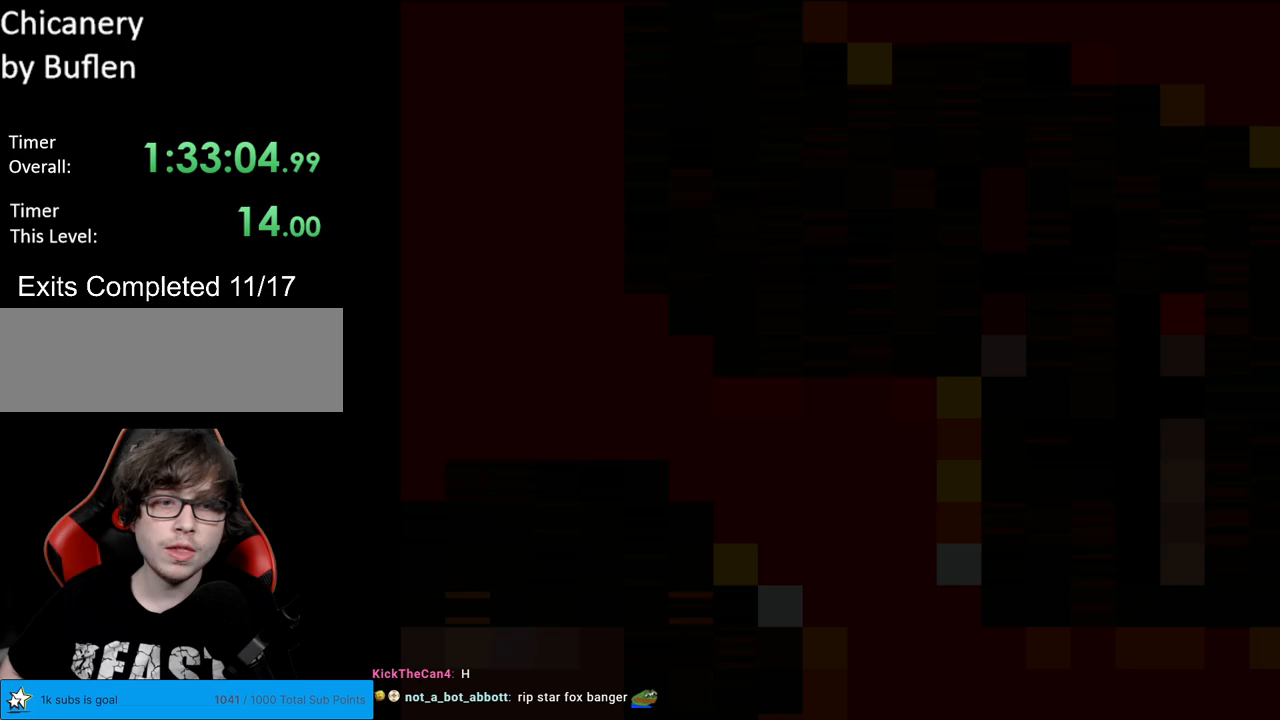
{"buttons": ["Y", "DPAD_RIGHT"], "events": []}
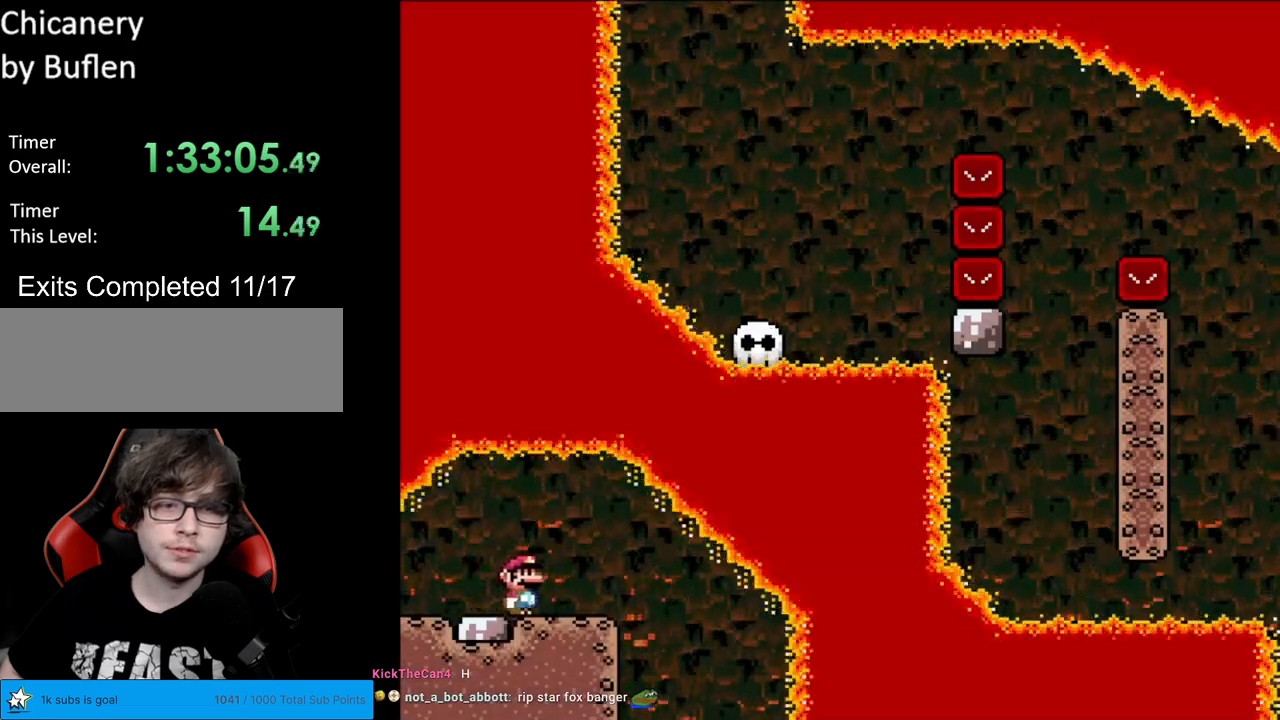
{"buttons": ["Y", "DPAD_LEFT"], "events": [[433, "DPAD_LEFT", "down"], [433, "DPAD_RIGHT", "up"]]}
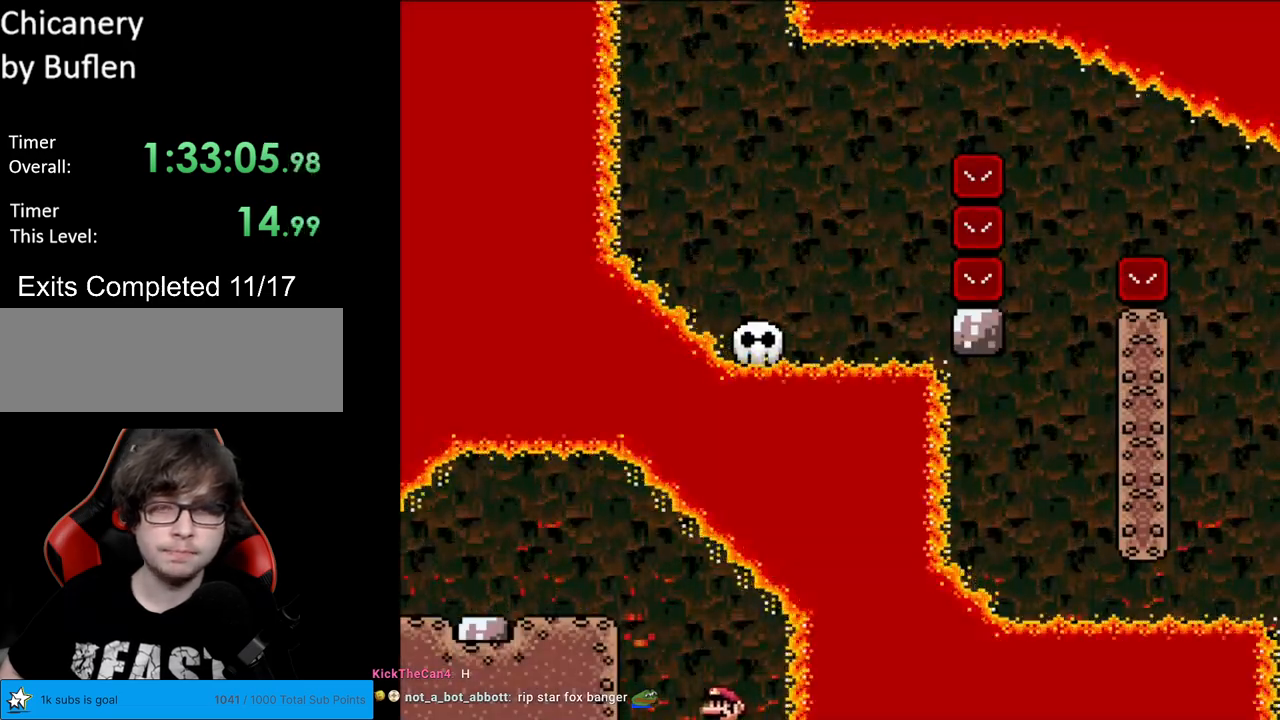
{"buttons": ["Y", "DPAD_LEFT"], "events": [[150, "DPAD_LEFT", "up"], [217, "DPAD_RIGHT", "down"], [450, "DPAD_RIGHT", "up"], [450, "DPAD_UP", "down"], [483, "DPAD_LEFT", "down"], [483, "DPAD_UP", "up"]]}
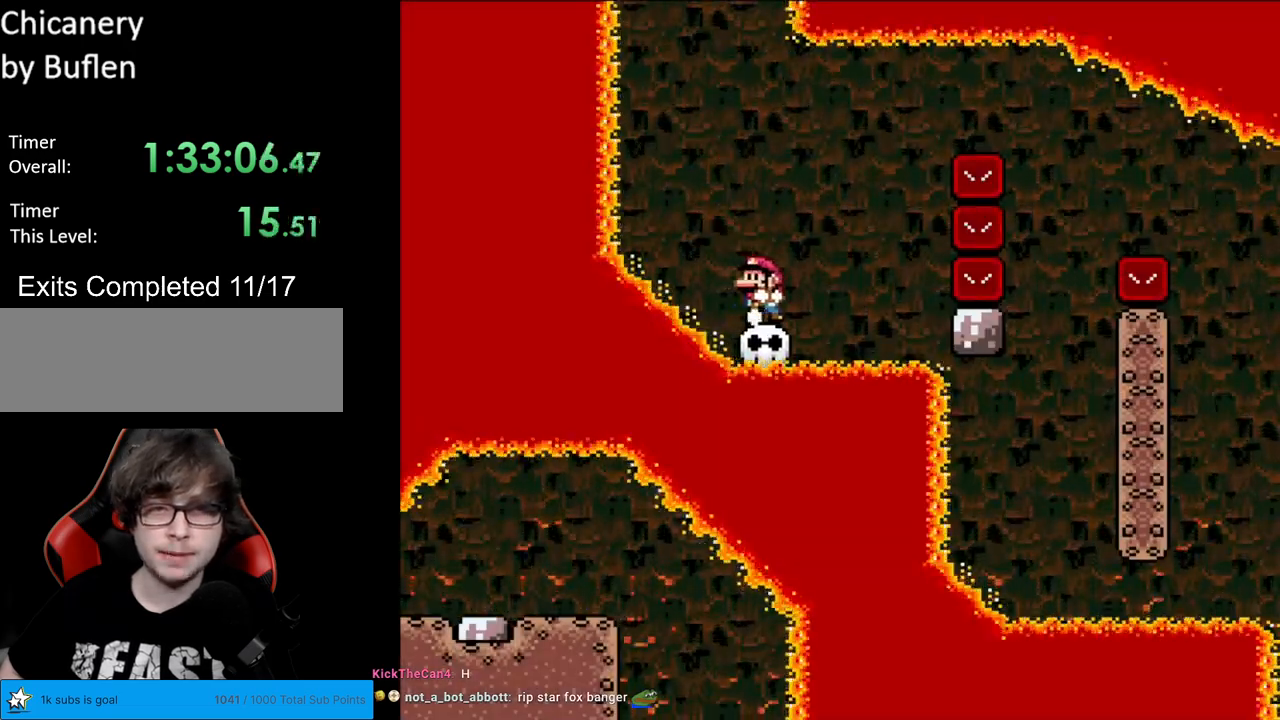
{"buttons": ["Y", "DPAD_RIGHT"], "events": [[67, "DPAD_LEFT", "up"], [467, "DPAD_RIGHT", "down"]]}
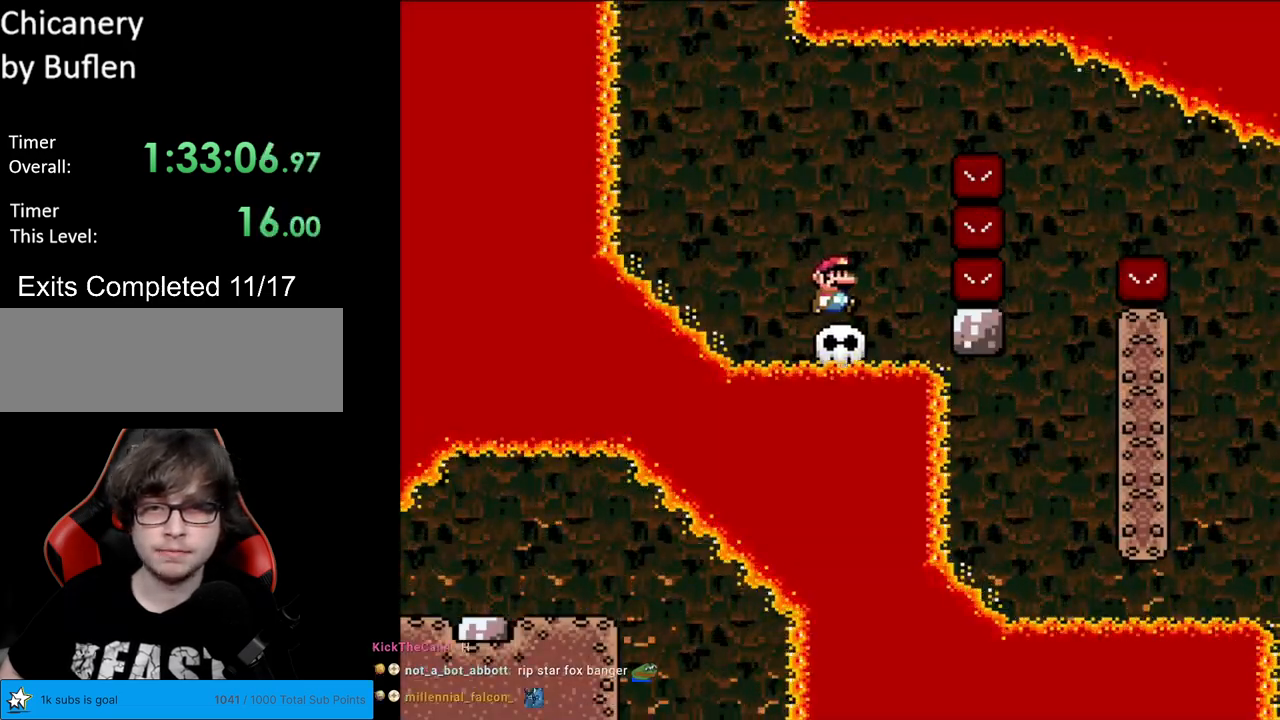
{"buttons": ["B", "Y", "DPAD_RIGHT"], "events": [[83, "B", "down"], [417, "B", "up"], [467, "B", "down"]]}
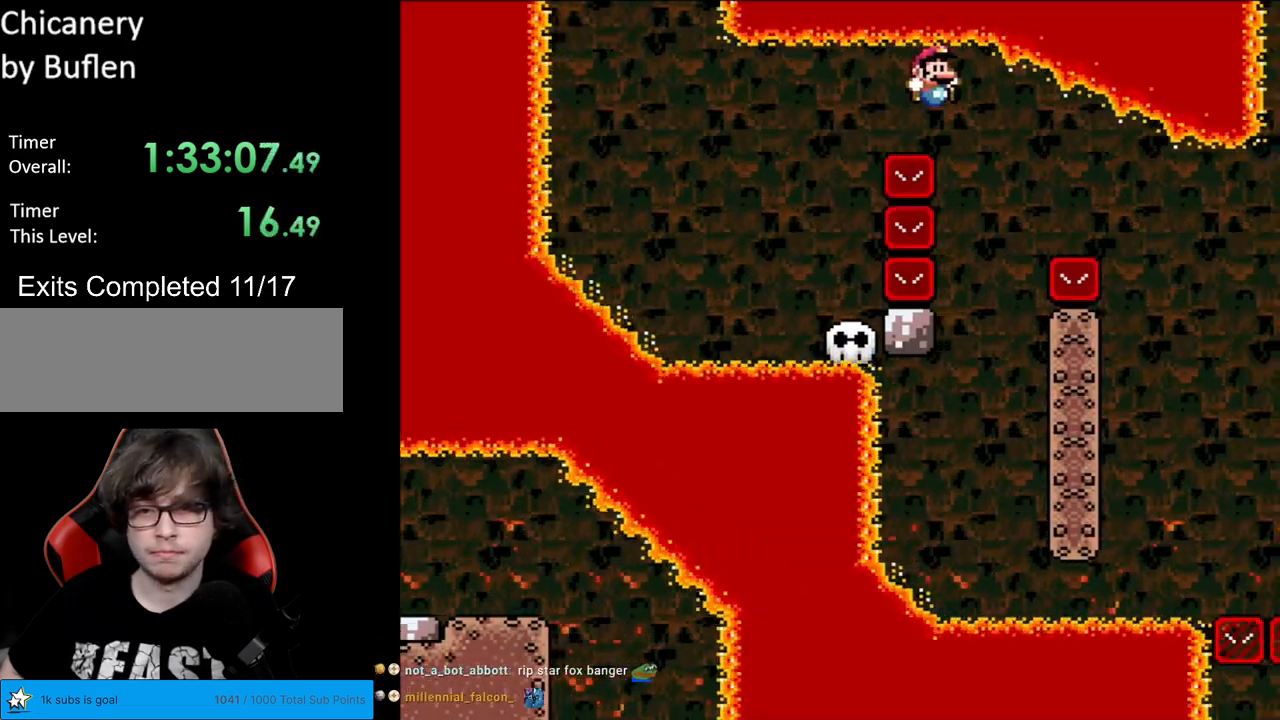
{"buttons": ["Y"], "events": [[83, "DPAD_RIGHT", "up"], [117, "DPAD_LEFT", "down"], [250, "B", "up"], [433, "DPAD_LEFT", "up"]]}
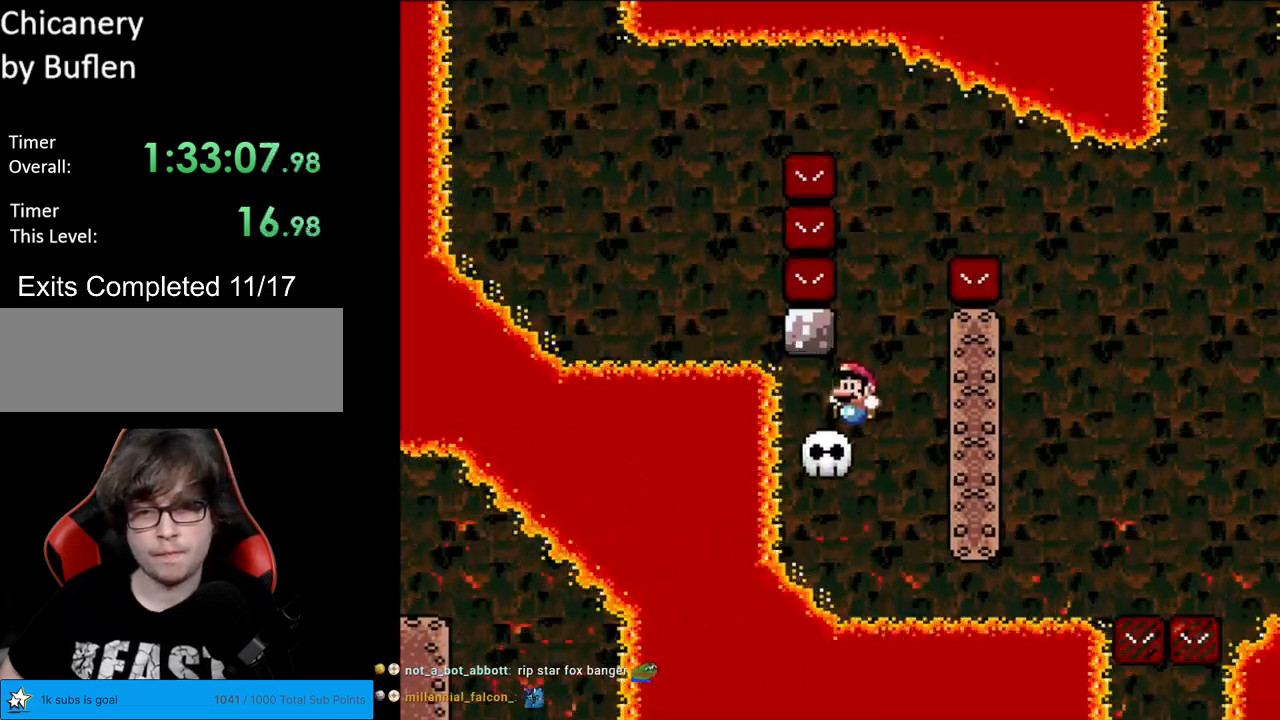
{"buttons": ["B", "Y", "DPAD_RIGHT"], "events": [[50, "B", "down"], [50, "DPAD_RIGHT", "down"]]}
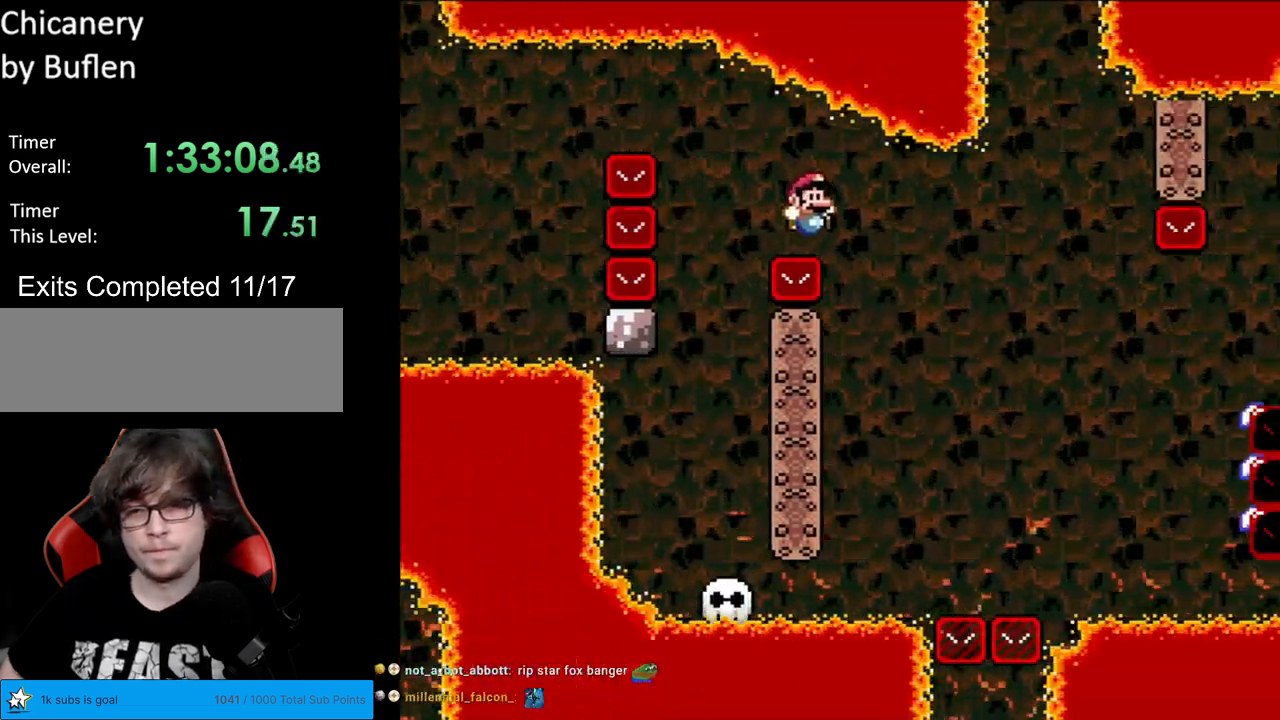
{"buttons": ["B", "Y"], "events": [[133, "DPAD_RIGHT", "up"], [133, "DPAD_UP", "down"], [150, "DPAD_LEFT", "down"], [150, "DPAD_UP", "up"], [400, "DPAD_LEFT", "up"]]}
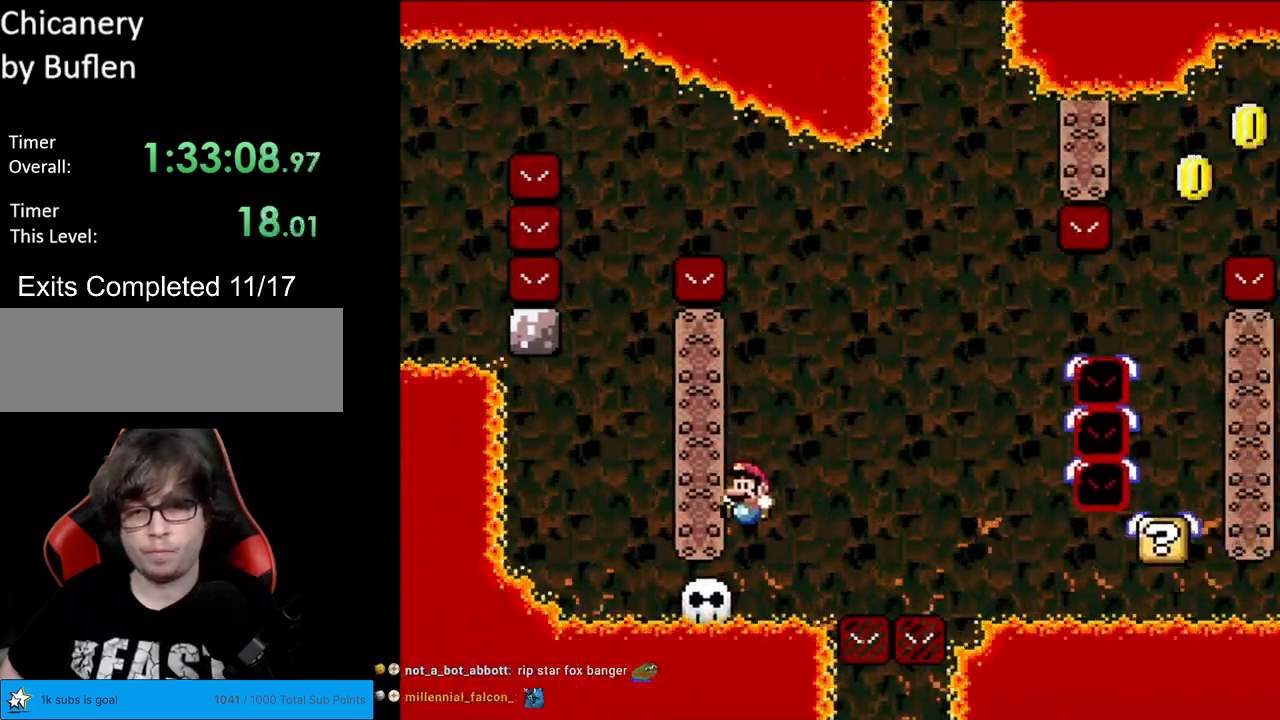
{"buttons": ["Y"], "events": [[100, "DPAD_LEFT", "down"], [167, "B", "up"], [183, "DPAD_LEFT", "up"]]}
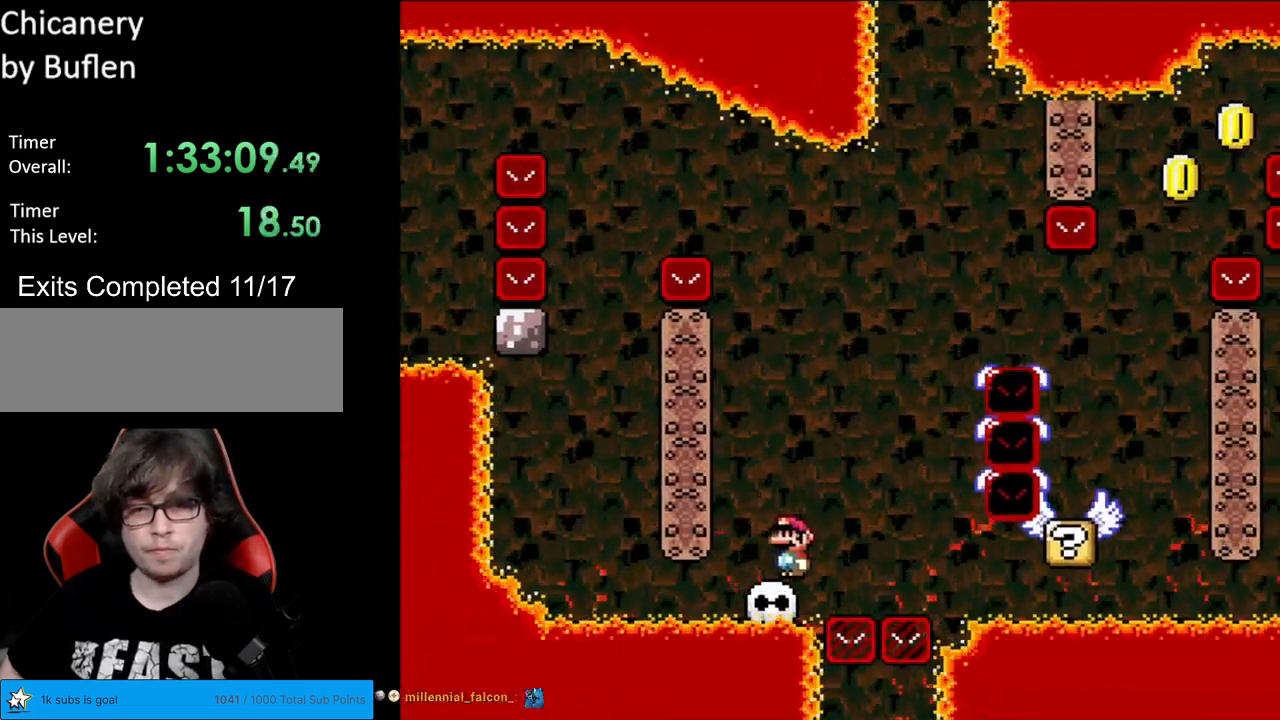
{"buttons": ["B", "Y", "DPAD_RIGHT"], "events": [[67, "DPAD_LEFT", "down"], [250, "B", "down"], [250, "DPAD_LEFT", "up"], [267, "DPAD_RIGHT", "down"]]}
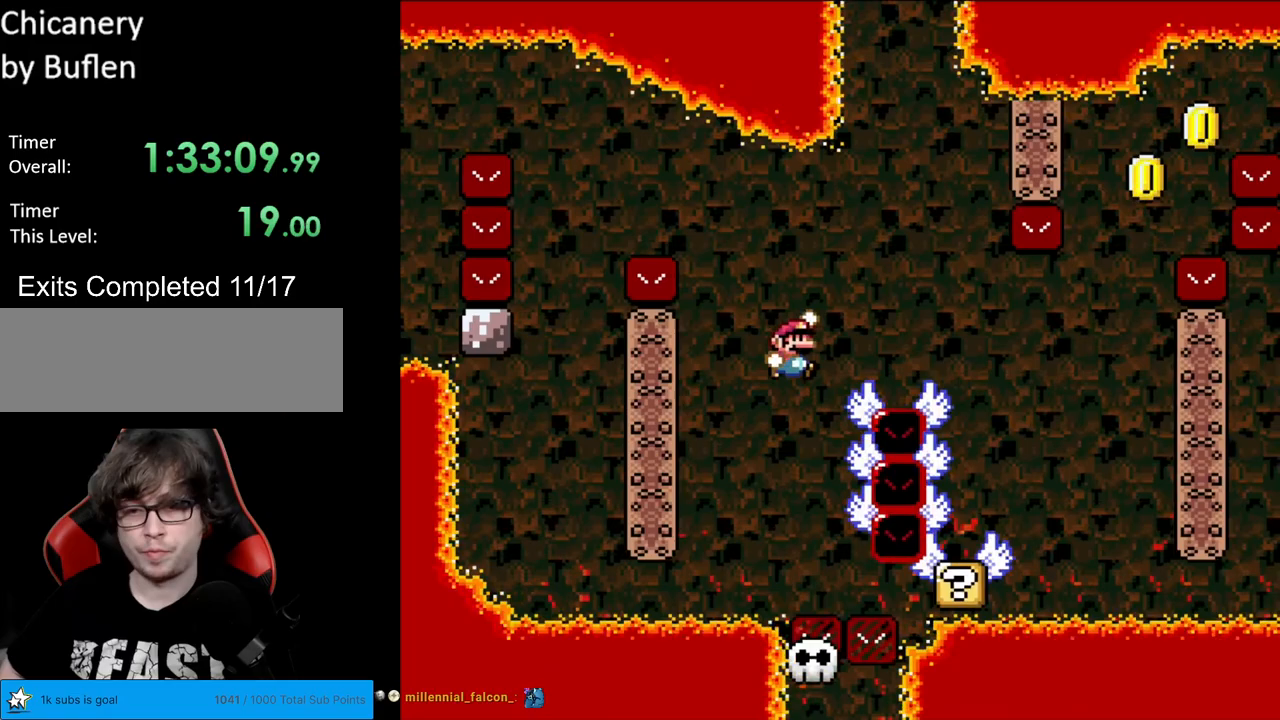
{"buttons": ["Y", "DPAD_LEFT"], "events": [[283, "DPAD_RIGHT", "up"], [300, "DPAD_LEFT", "down"], [483, "B", "up"]]}
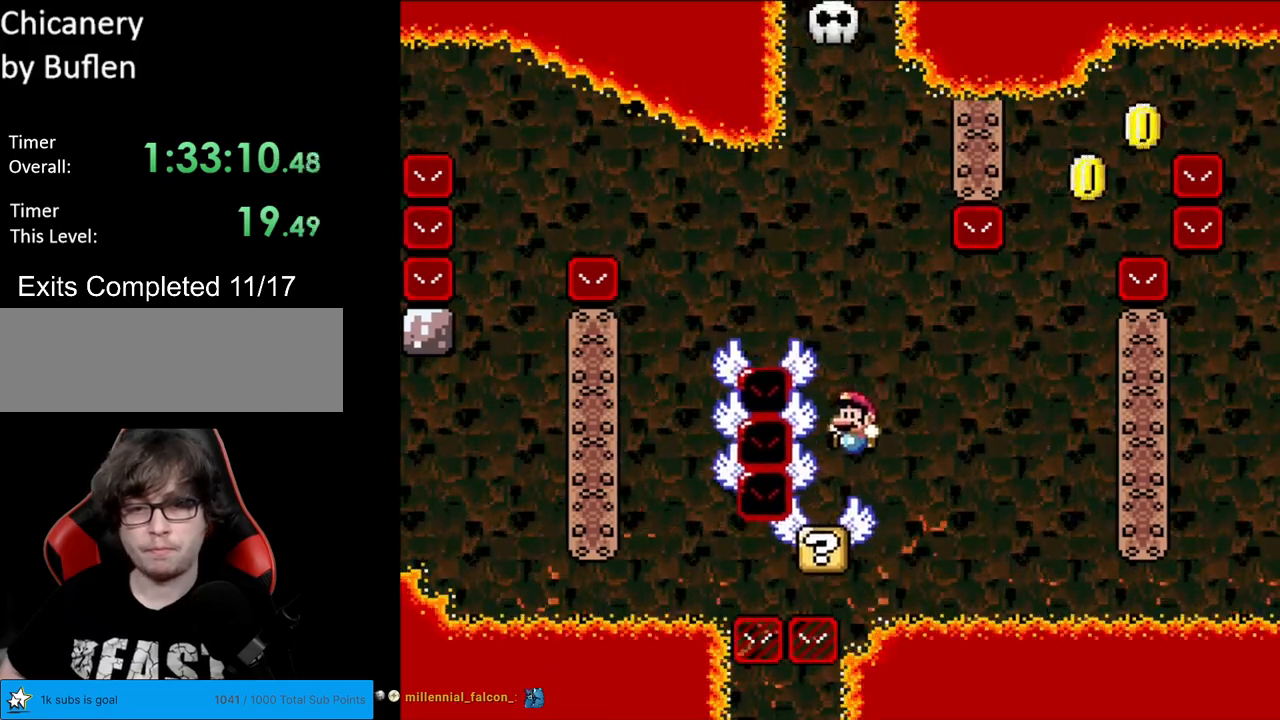
{"buttons": ["B", "Y", "DPAD_RIGHT"], "events": [[133, "DPAD_LEFT", "up"], [150, "DPAD_RIGHT", "down"], [267, "B", "down"]]}
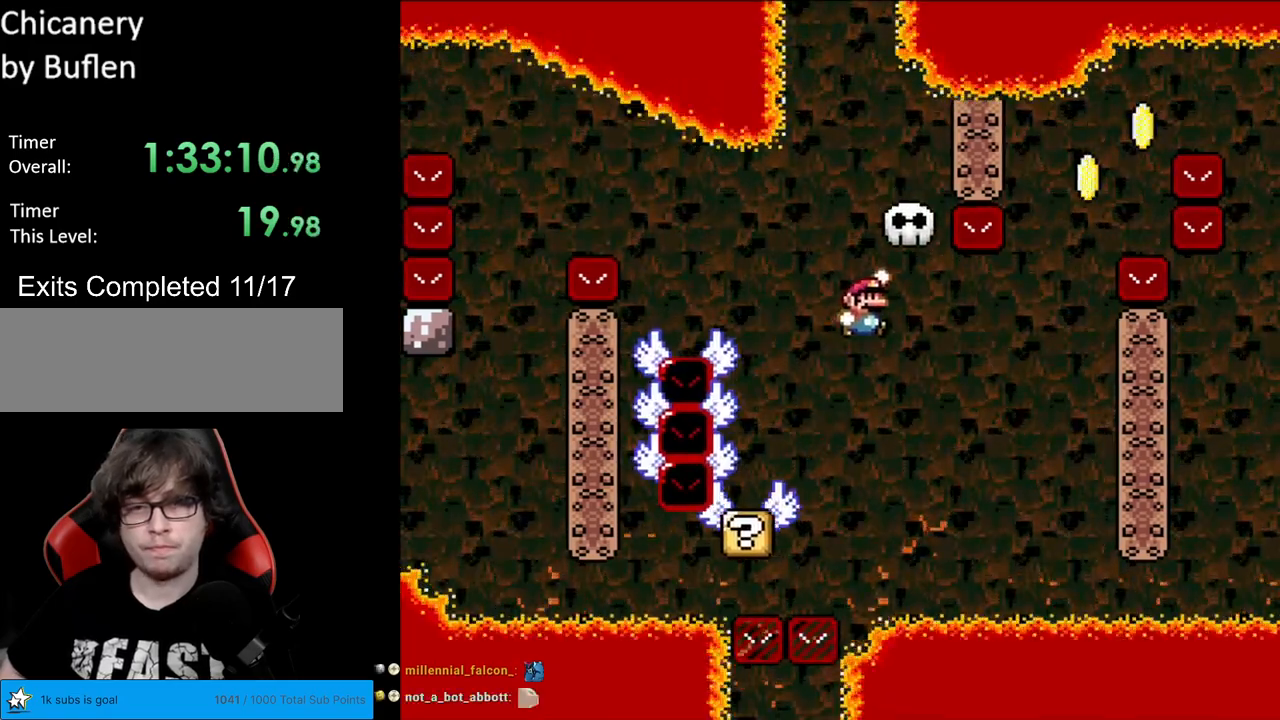
{"buttons": ["Y", "DPAD_RIGHT"], "events": [[33, "B", "up"], [50, "B", "down"], [150, "DPAD_RIGHT", "up"], [167, "DPAD_LEFT", "down"], [317, "DPAD_LEFT", "up"], [317, "DPAD_RIGHT", "down"], [417, "B", "up"]]}
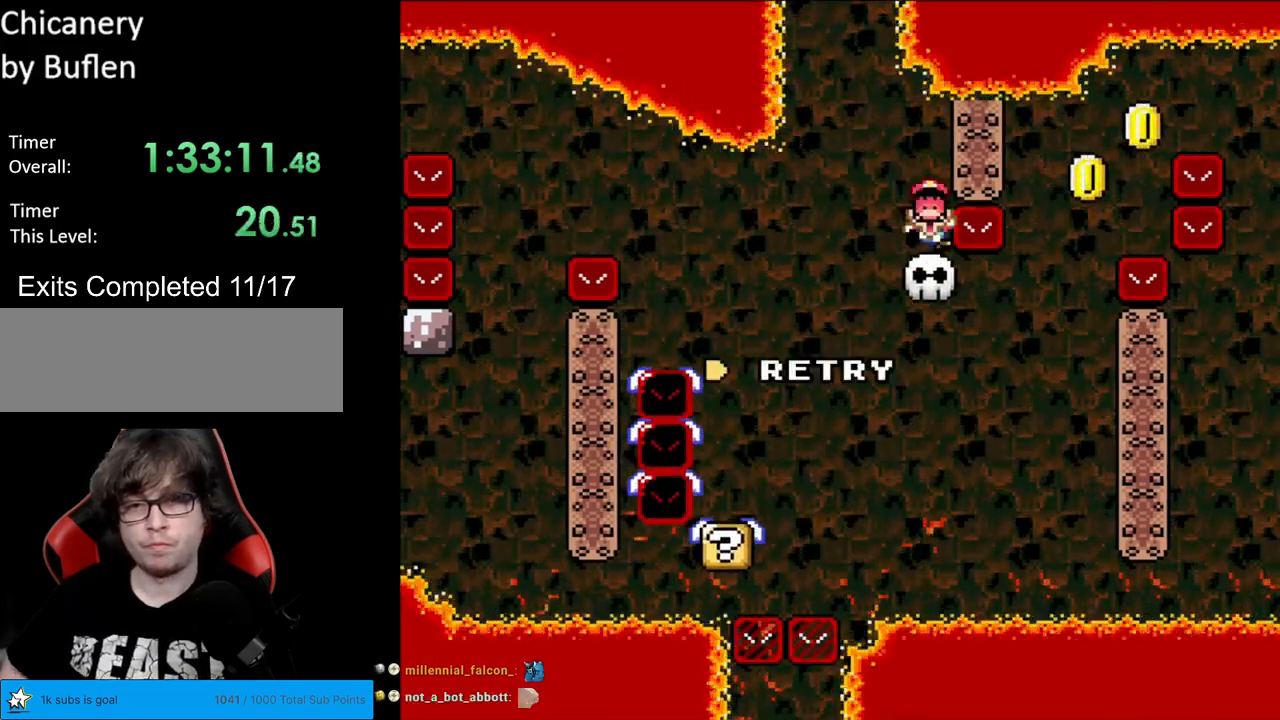
{"buttons": ["A"], "events": [[17, "DPAD_RIGHT", "up"], [183, "Y", "up"], [383, "A", "down"]]}
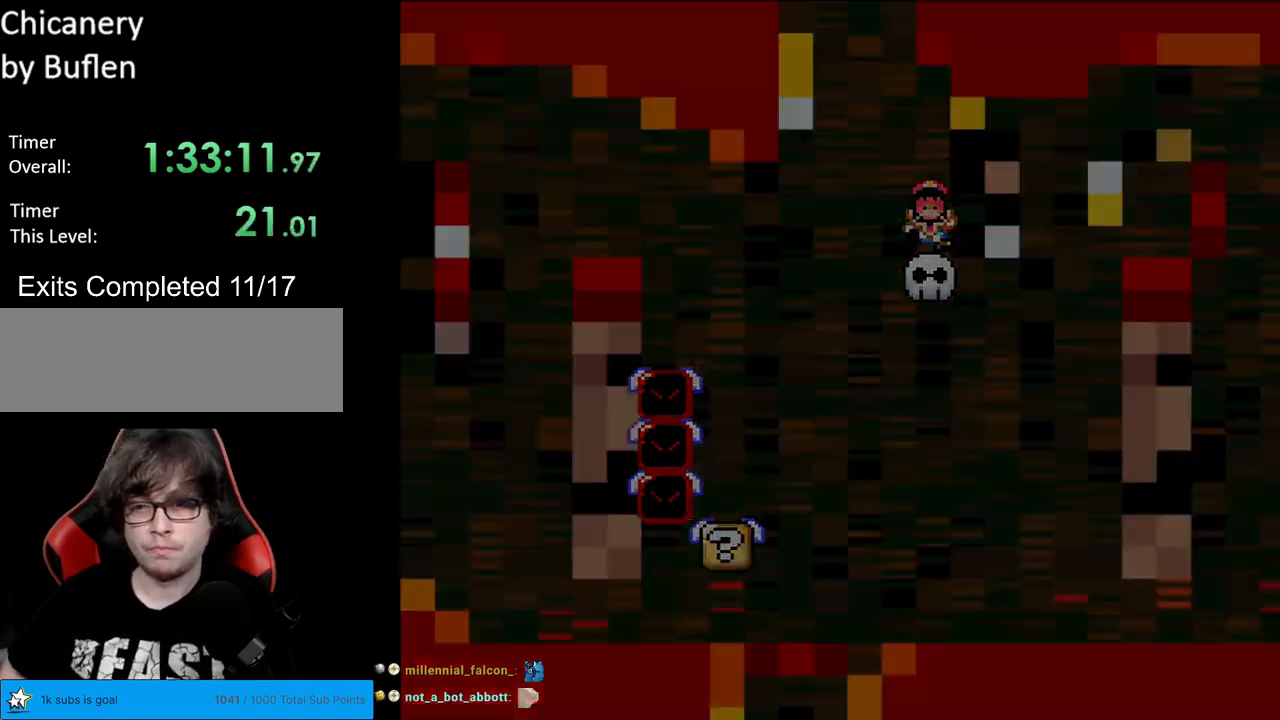
{"buttons": [], "events": [[50, "A", "up"]]}
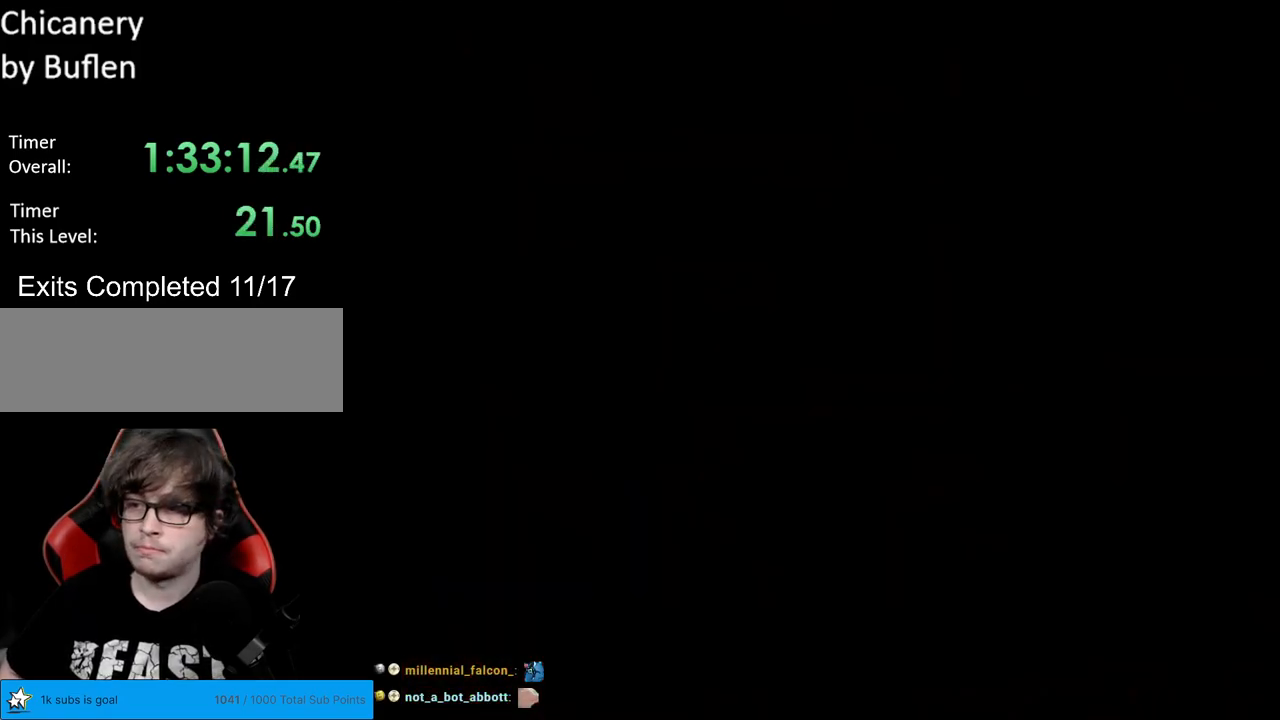
{"buttons": [], "events": []}
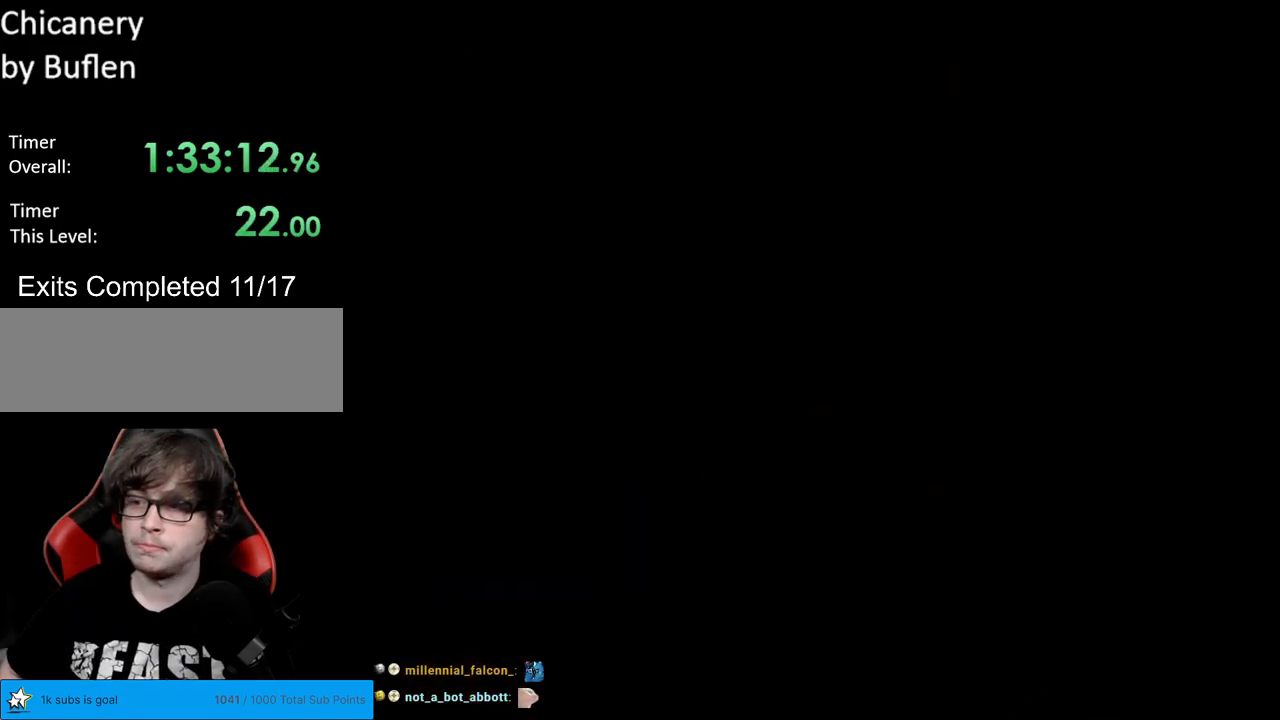
{"buttons": ["B", "Y", "DPAD_RIGHT"], "events": [[50, "B", "down"], [83, "Y", "down"], [333, "DPAD_RIGHT", "down"]]}
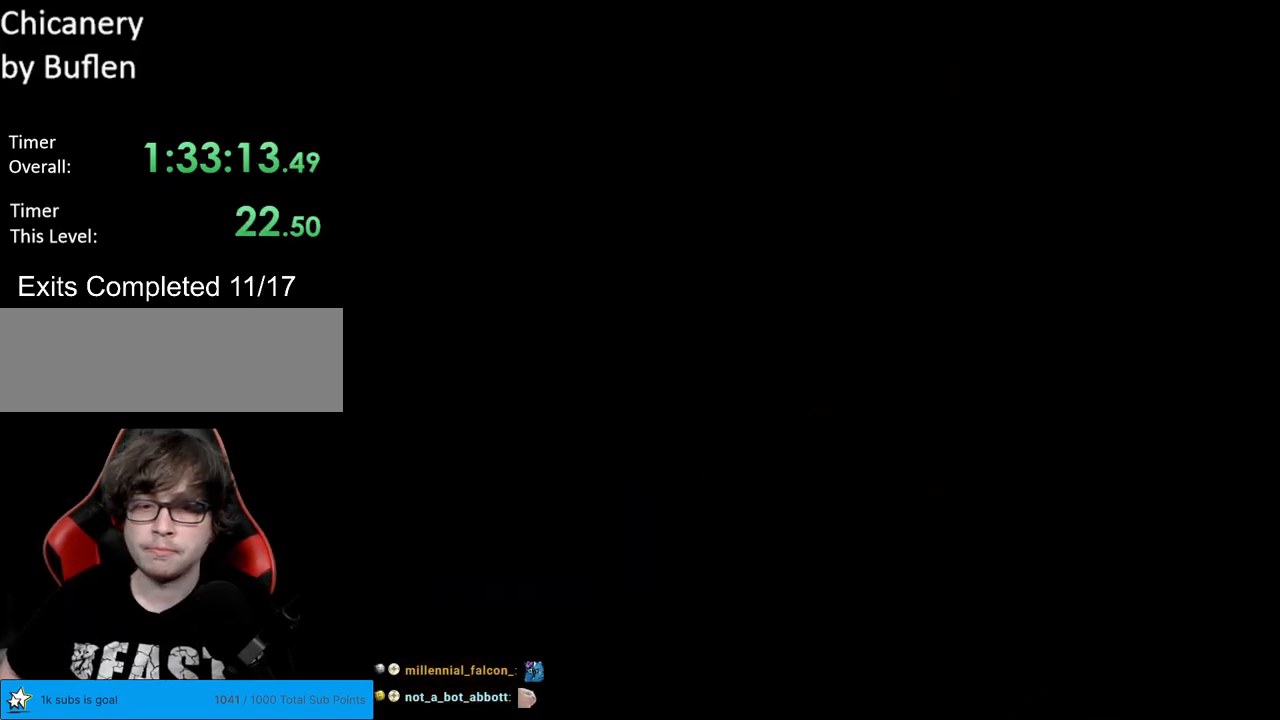
{"buttons": ["Y", "DPAD_RIGHT"], "events": [[333, "B", "up"]]}
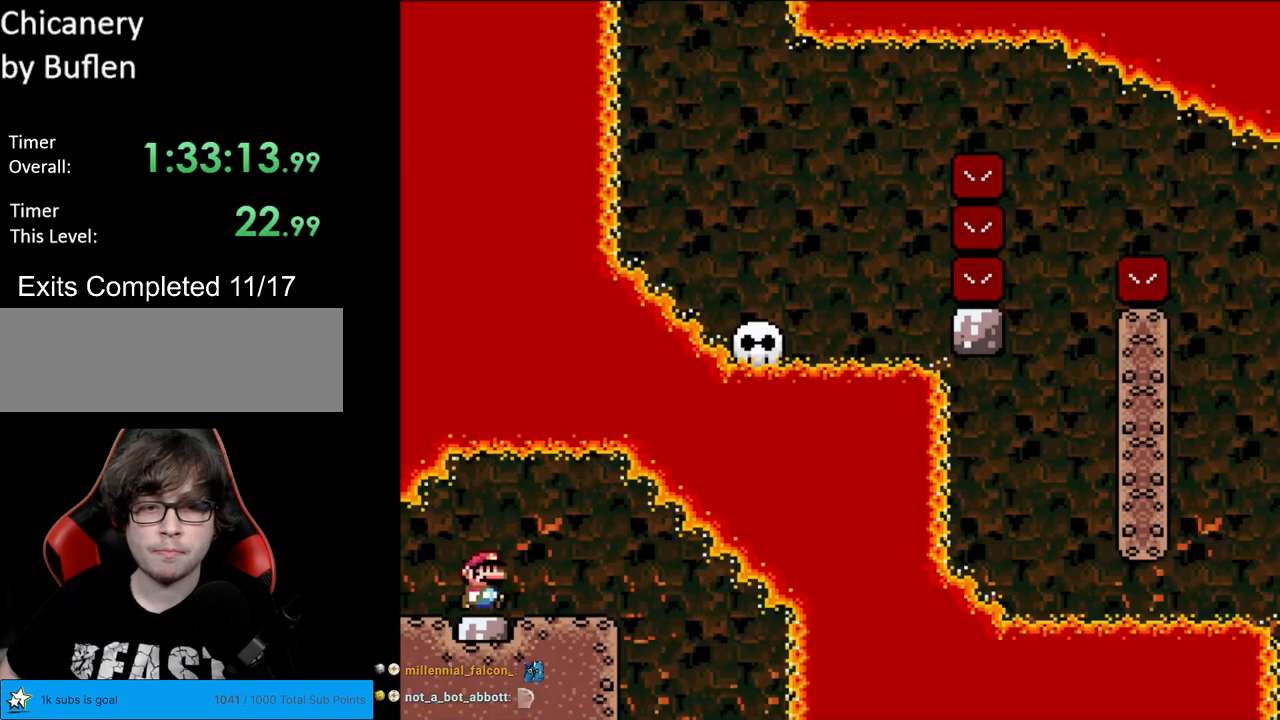
{"buttons": ["Y", "DPAD_RIGHT"], "events": []}
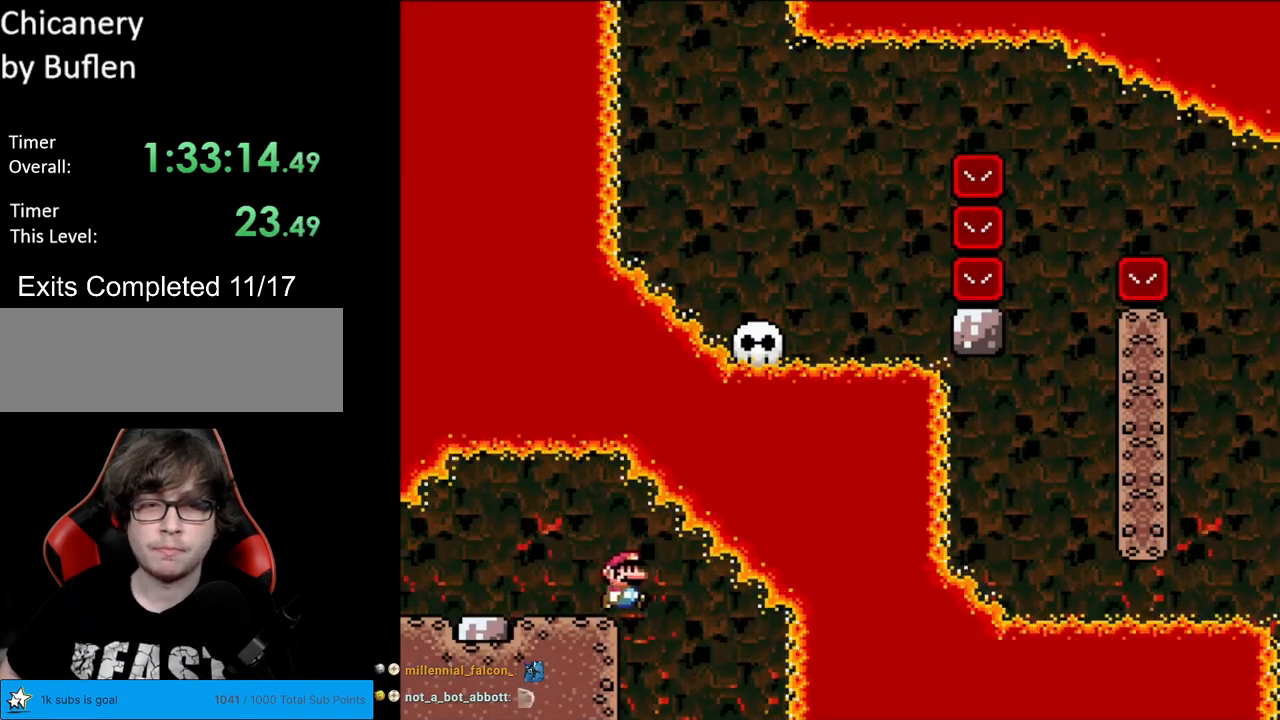
{"buttons": ["Y", "DPAD_RIGHT"], "events": [[183, "DPAD_LEFT", "down"], [183, "DPAD_RIGHT", "up"], [383, "DPAD_LEFT", "up"], [400, "DPAD_RIGHT", "down"]]}
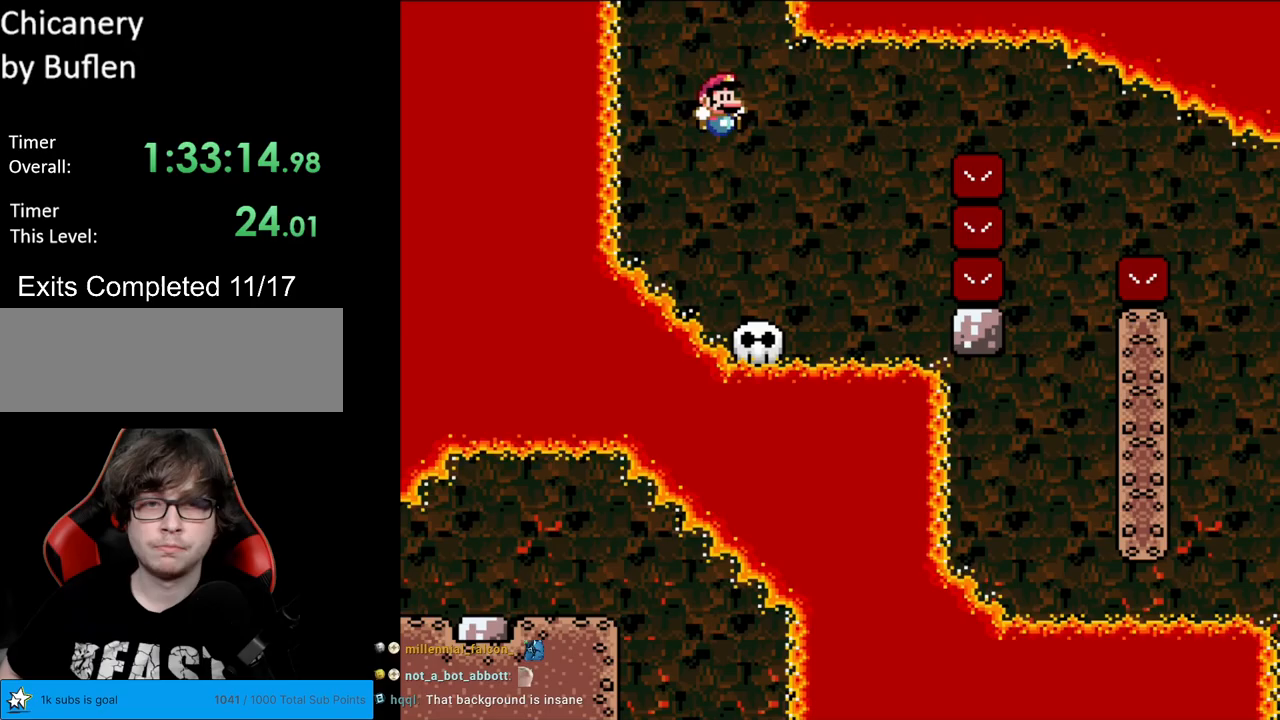
{"buttons": ["Y"], "events": [[150, "DPAD_RIGHT", "up"], [167, "DPAD_LEFT", "down"], [250, "DPAD_LEFT", "up"]]}
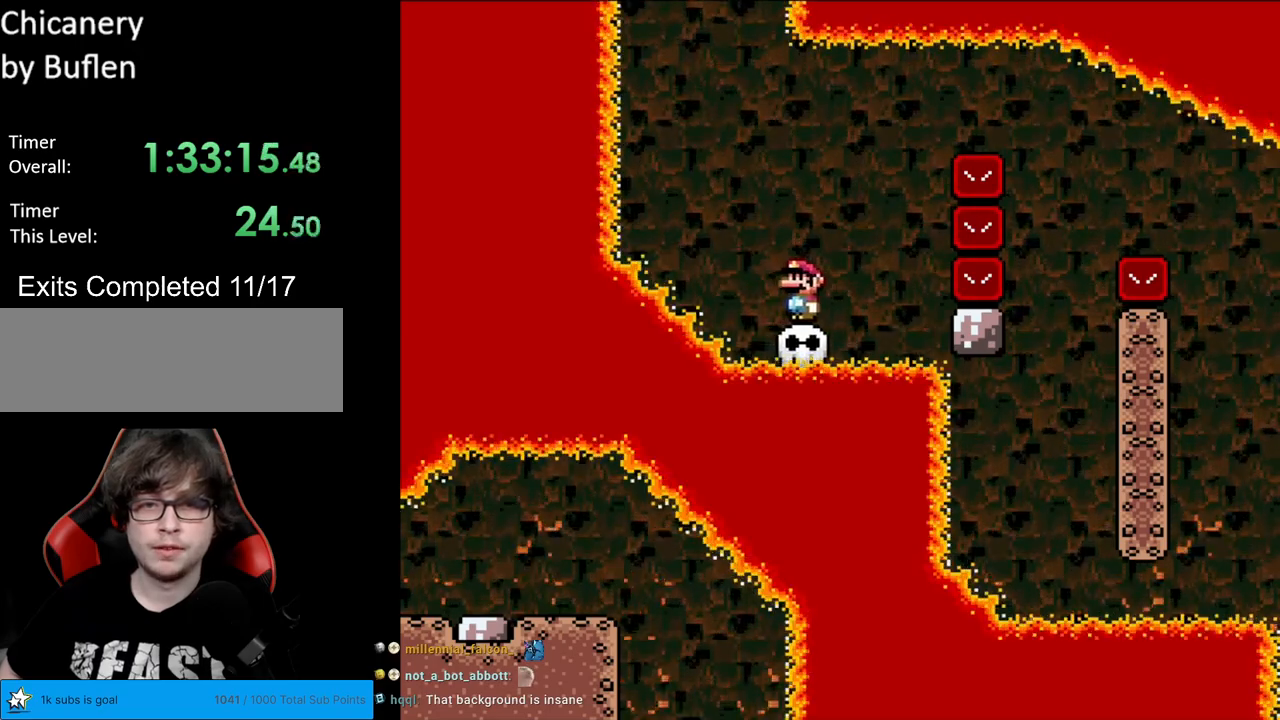
{"buttons": ["B", "Y", "DPAD_RIGHT"], "events": [[200, "DPAD_RIGHT", "down"], [300, "B", "down"]]}
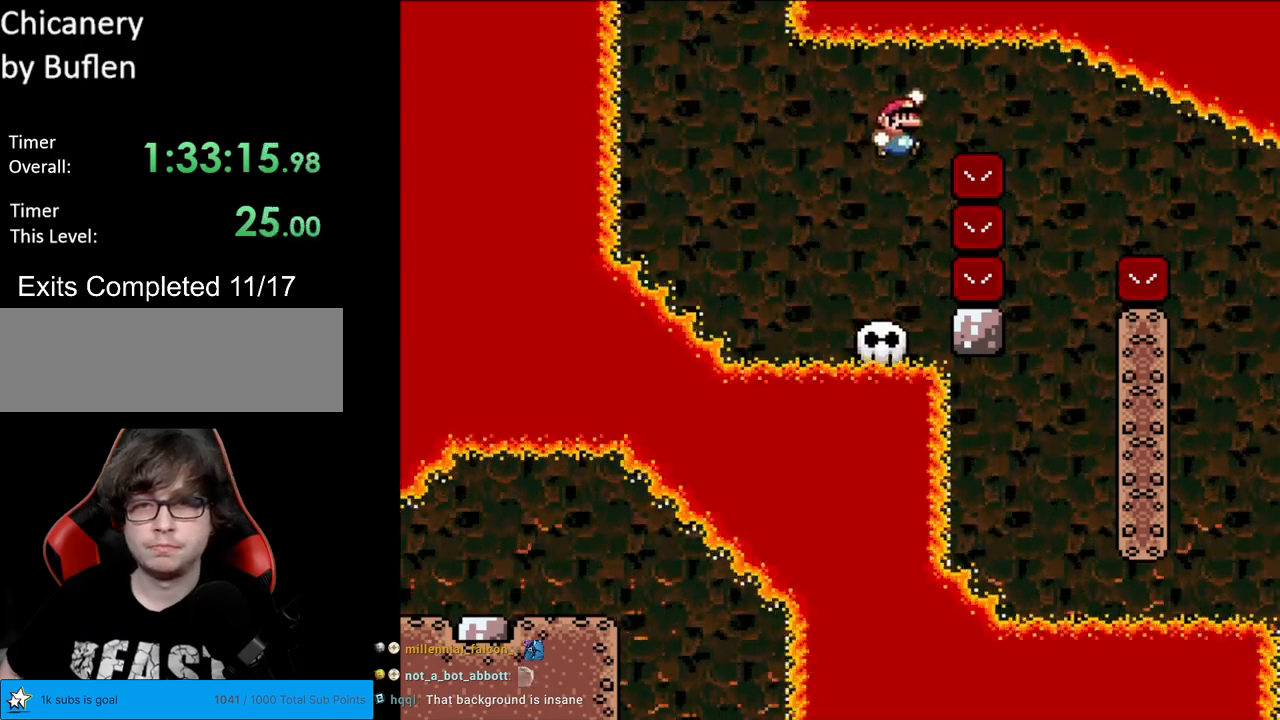
{"buttons": ["Y", "DPAD_LEFT"], "events": [[317, "B", "up"], [317, "DPAD_RIGHT", "up"], [333, "DPAD_LEFT", "down"], [367, "B", "down"], [433, "B", "up"]]}
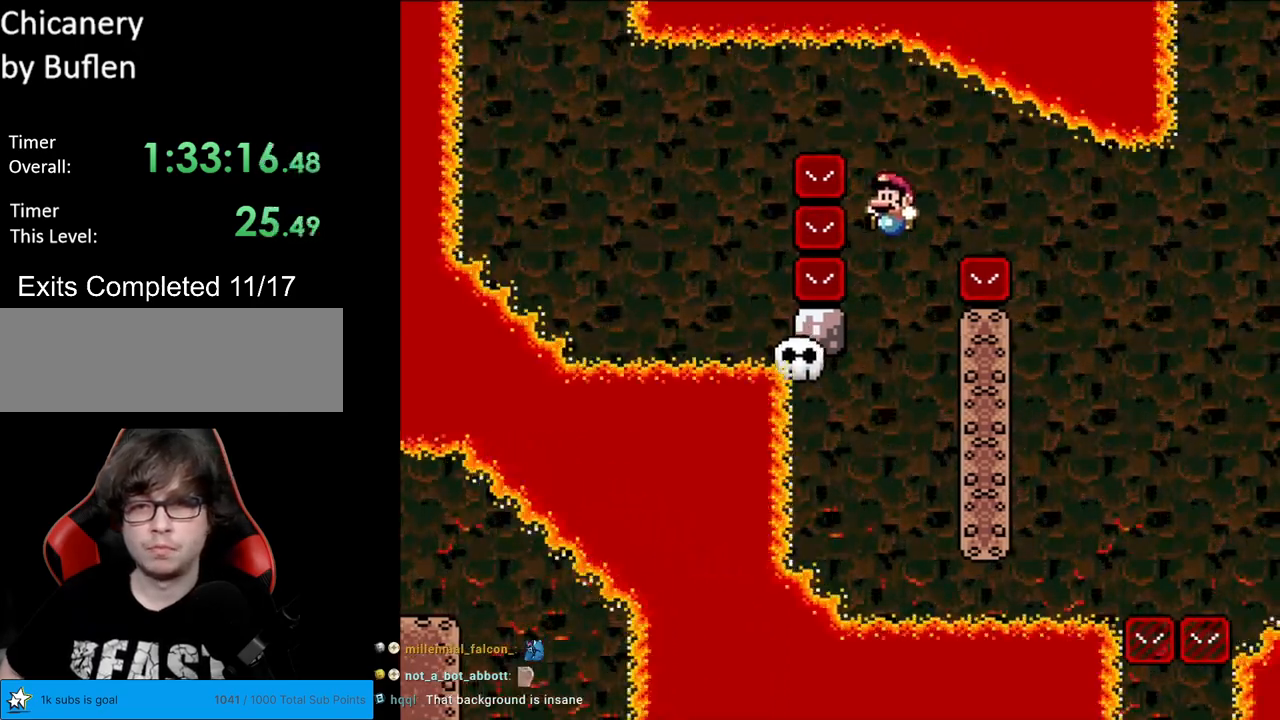
{"buttons": ["B", "Y", "DPAD_RIGHT"], "events": [[117, "DPAD_LEFT", "up"], [267, "B", "down"], [267, "DPAD_RIGHT", "down"]]}
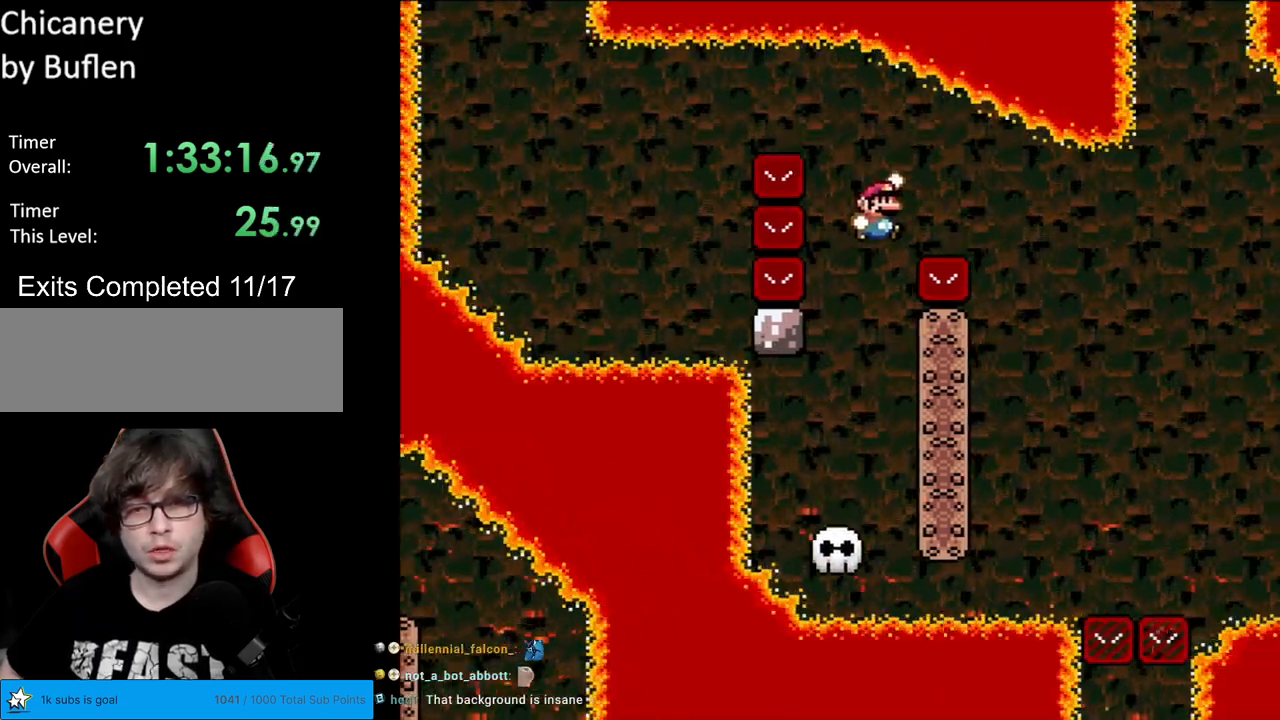
{"buttons": ["B", "Y", "DPAD_LEFT"], "events": [[333, "DPAD_RIGHT", "up"], [350, "DPAD_LEFT", "down"]]}
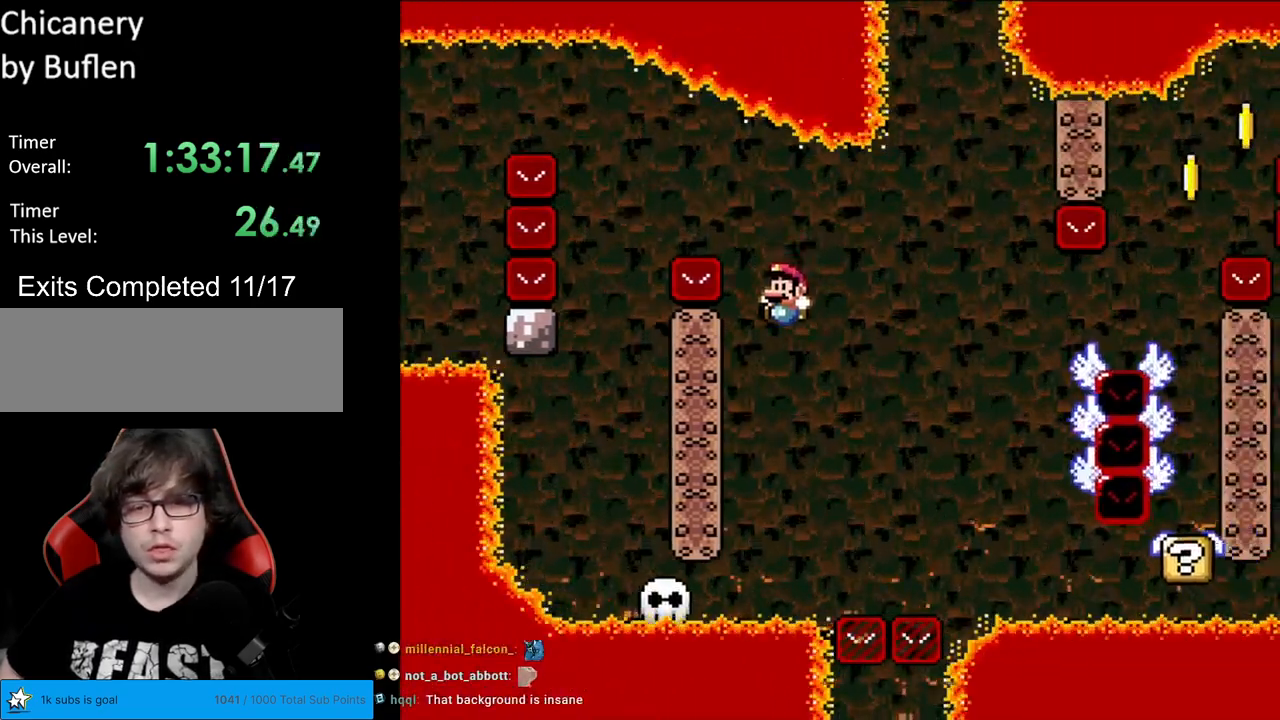
{"buttons": ["Y"], "events": [[267, "DPAD_LEFT", "up"], [333, "B", "up"]]}
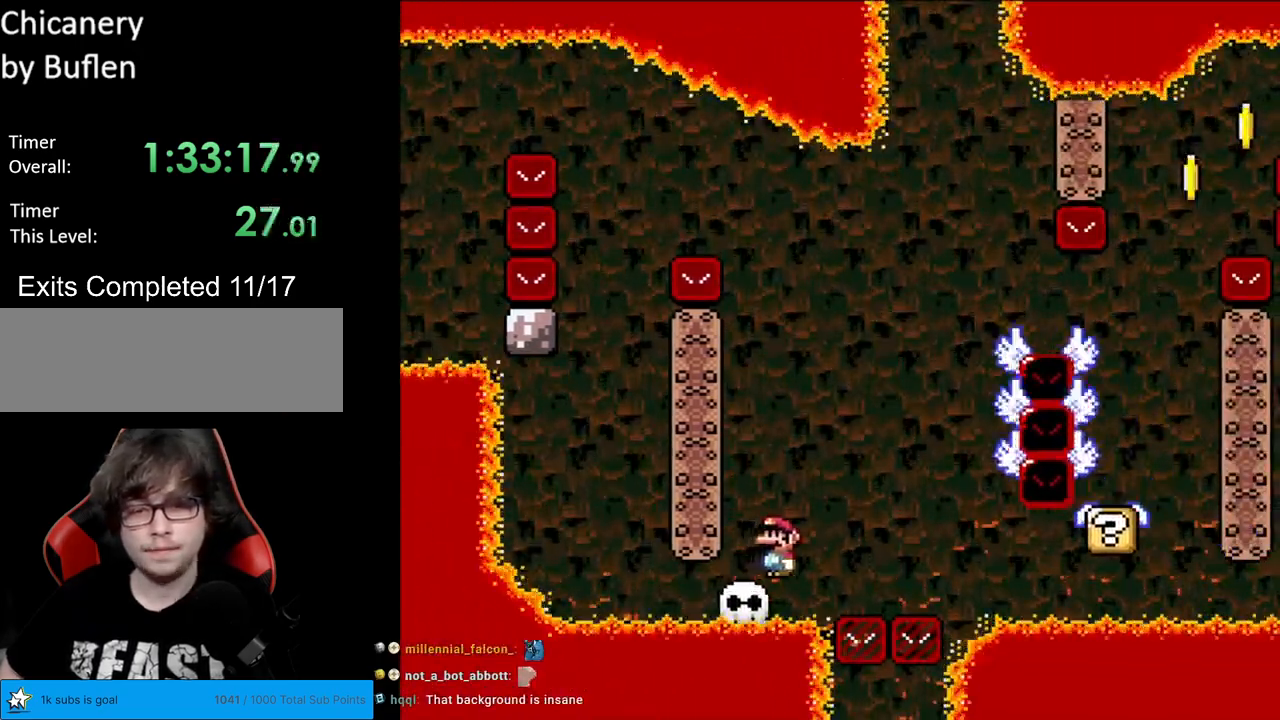
{"buttons": ["B", "Y", "DPAD_RIGHT"], "events": [[233, "DPAD_RIGHT", "down"], [267, "B", "down"]]}
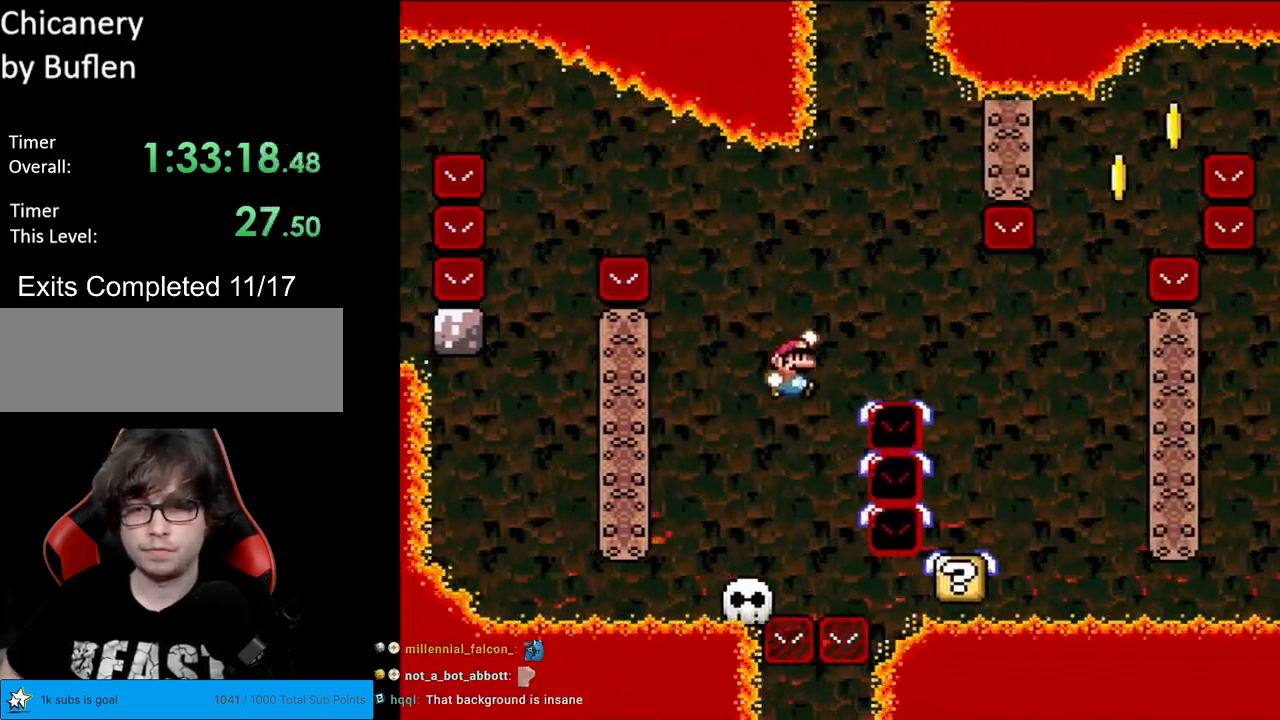
{"buttons": ["Y", "DPAD_LEFT"], "events": [[267, "DPAD_RIGHT", "up"], [267, "DPAD_UP", "down"], [283, "DPAD_LEFT", "down"], [283, "DPAD_UP", "up"], [500, "B", "up"]]}